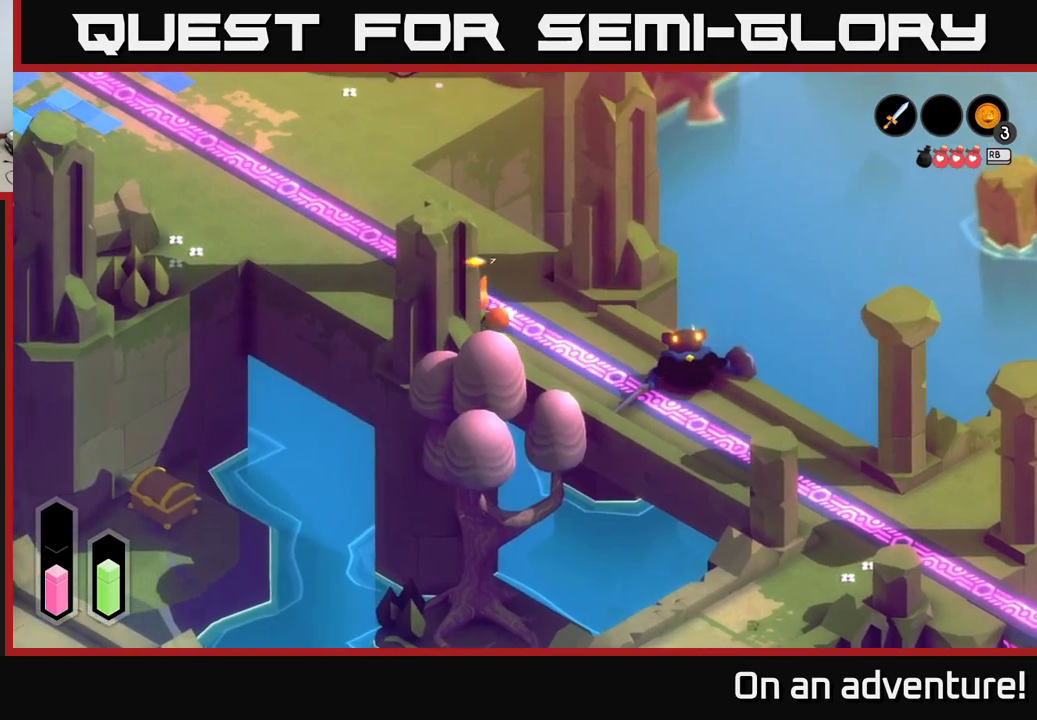
Gameplay with a controller (Xbox layout); each line is a JSON object with the inputs held at the frame after it. "events" lists button and stick changes between this image and that frame as [ms after this image, input, new state], when the widget could be followed in between.
{"buttons": ["A"], "left_stick": "up-left", "right_stick": "center", "events": []}
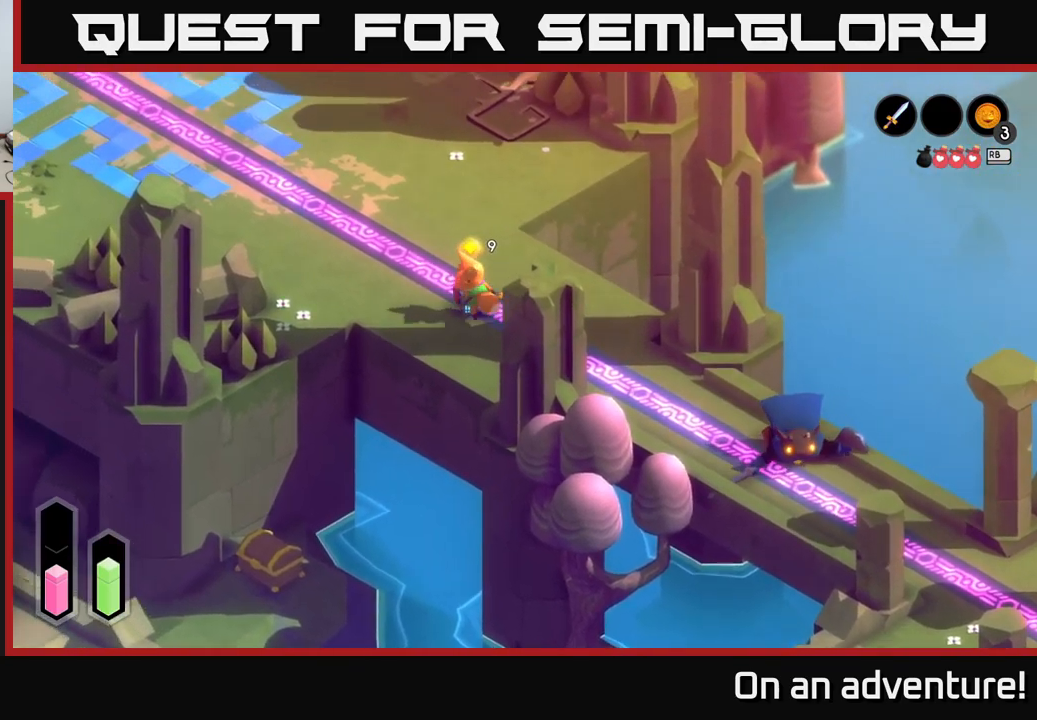
{"buttons": ["A"], "left_stick": "down-left", "right_stick": "center", "events": [[217, "left_stick", "left"], [433, "left_stick", "down-left"]]}
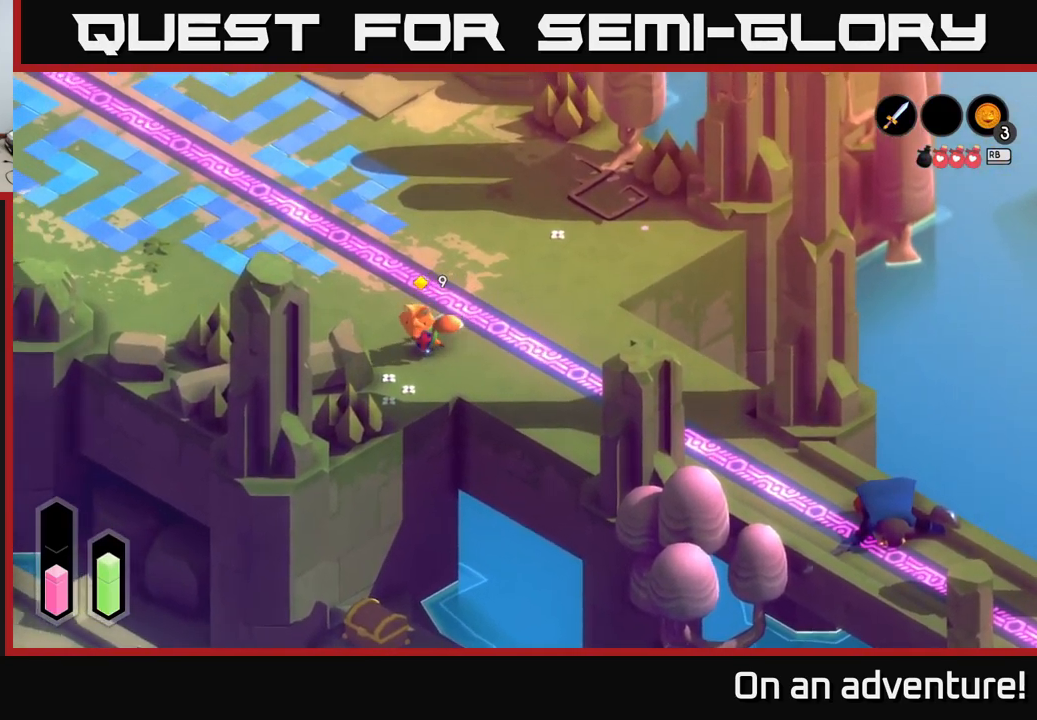
{"buttons": [], "left_stick": "center", "right_stick": "down", "events": [[217, "left_stick", "center"], [233, "A", "up"], [467, "right_stick", "down"]]}
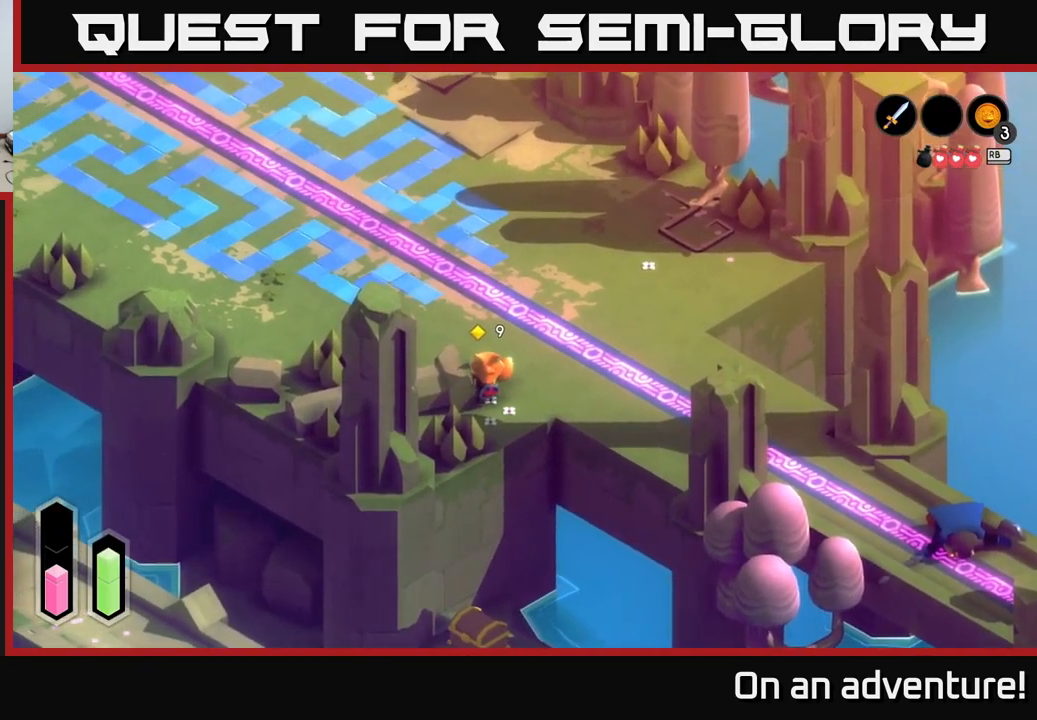
{"buttons": [], "left_stick": "center", "right_stick": "down", "events": [[33, "left_stick", "down-left"], [317, "left_stick", "center"]]}
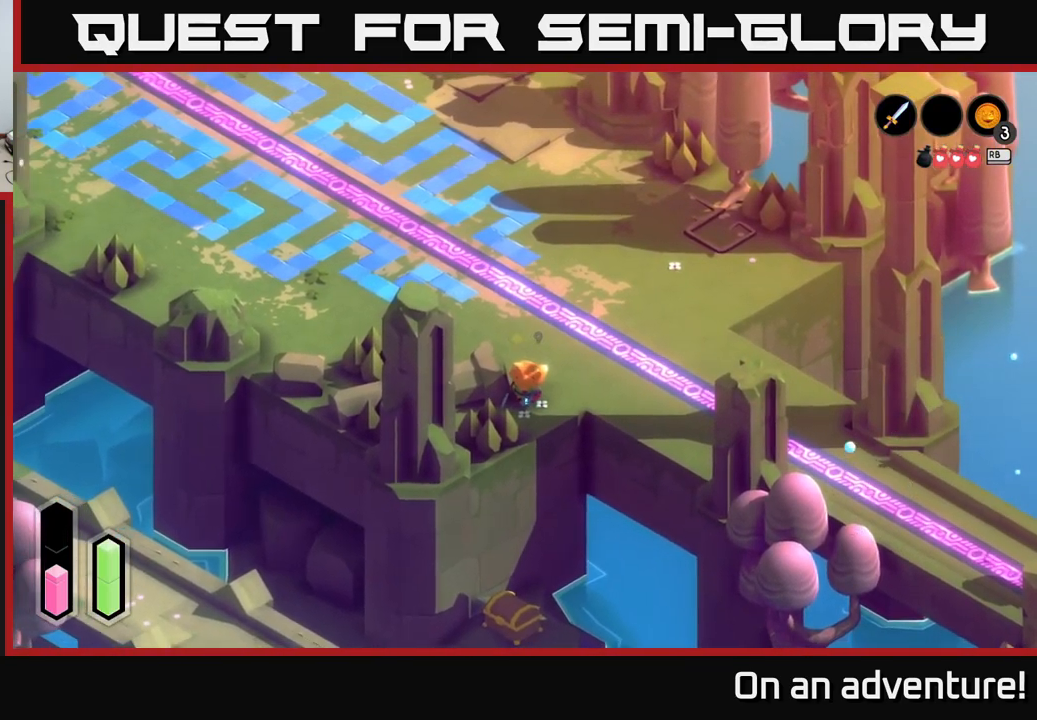
{"buttons": [], "left_stick": "center", "right_stick": "down", "events": []}
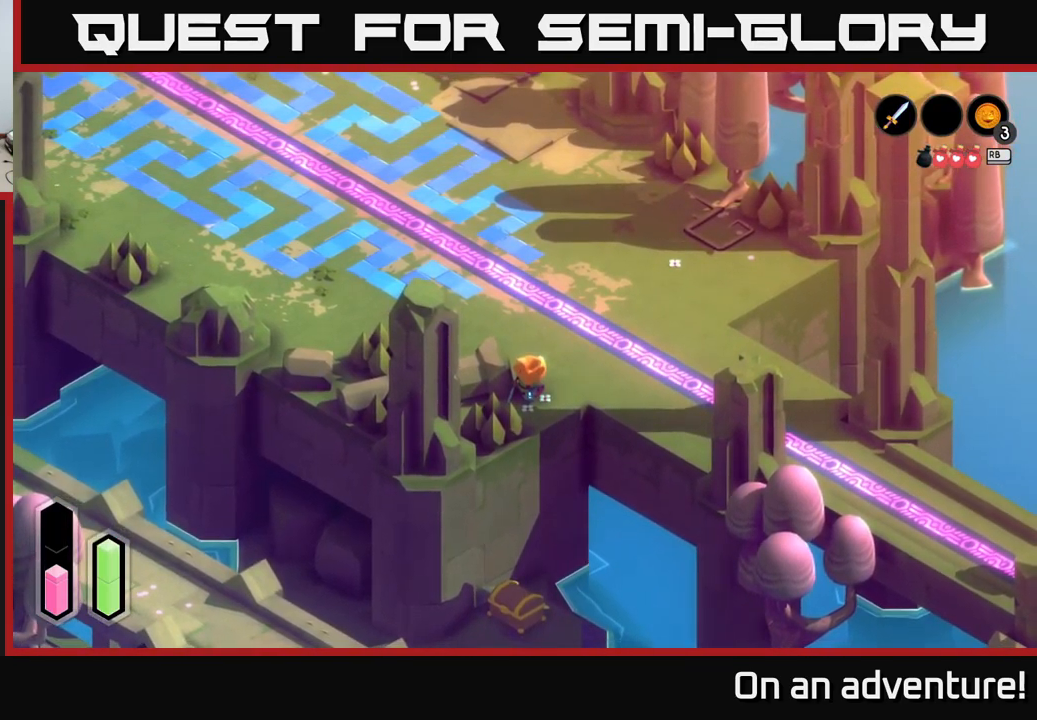
{"buttons": [], "left_stick": "down", "right_stick": "center", "events": [[183, "left_stick", "down"], [383, "right_stick", "center"]]}
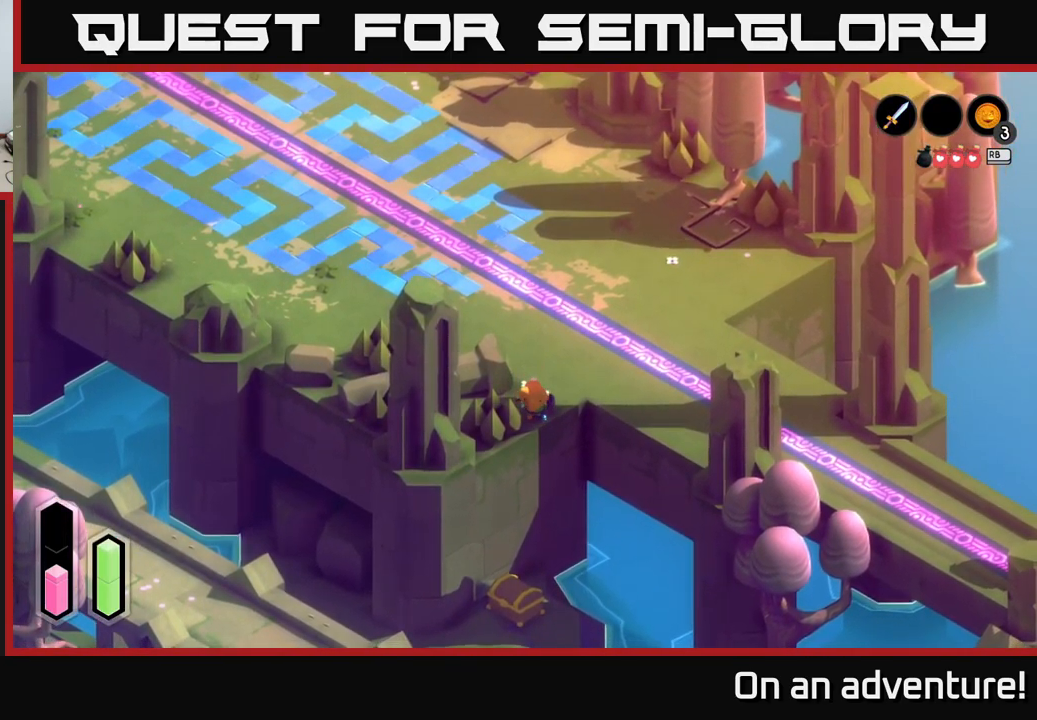
{"buttons": [], "left_stick": "center", "right_stick": "center", "events": [[117, "X", "down"], [150, "left_stick", "down-left"], [267, "X", "up"], [383, "left_stick", "center"]]}
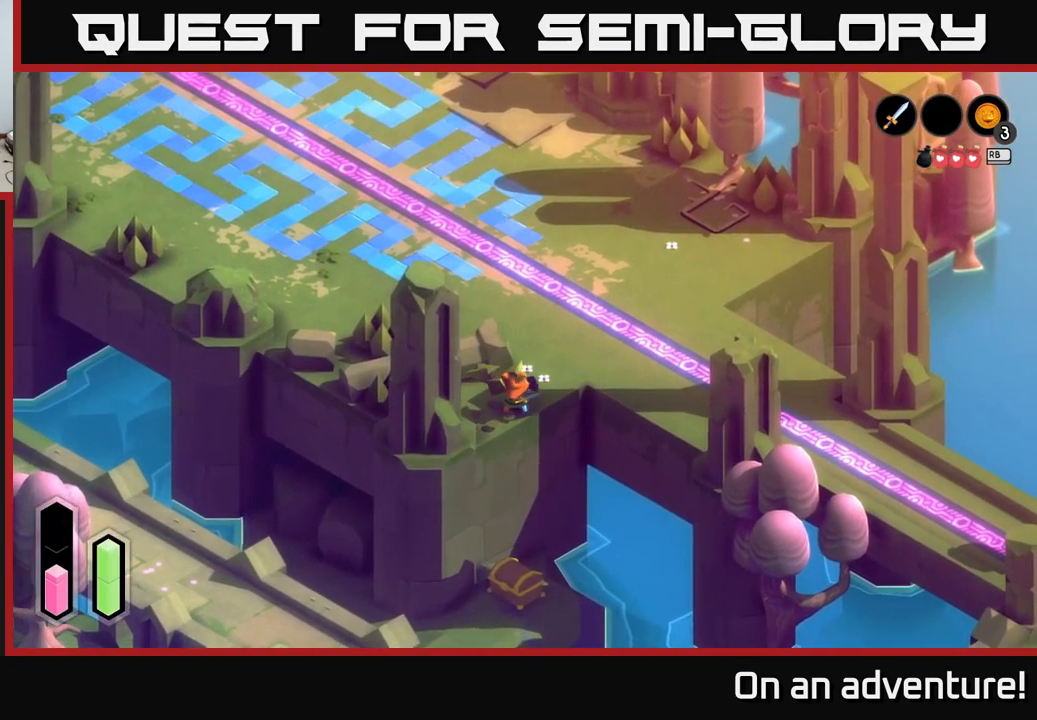
{"buttons": [], "left_stick": "down", "right_stick": "center", "events": [[17, "left_stick", "down-left"], [450, "left_stick", "down"]]}
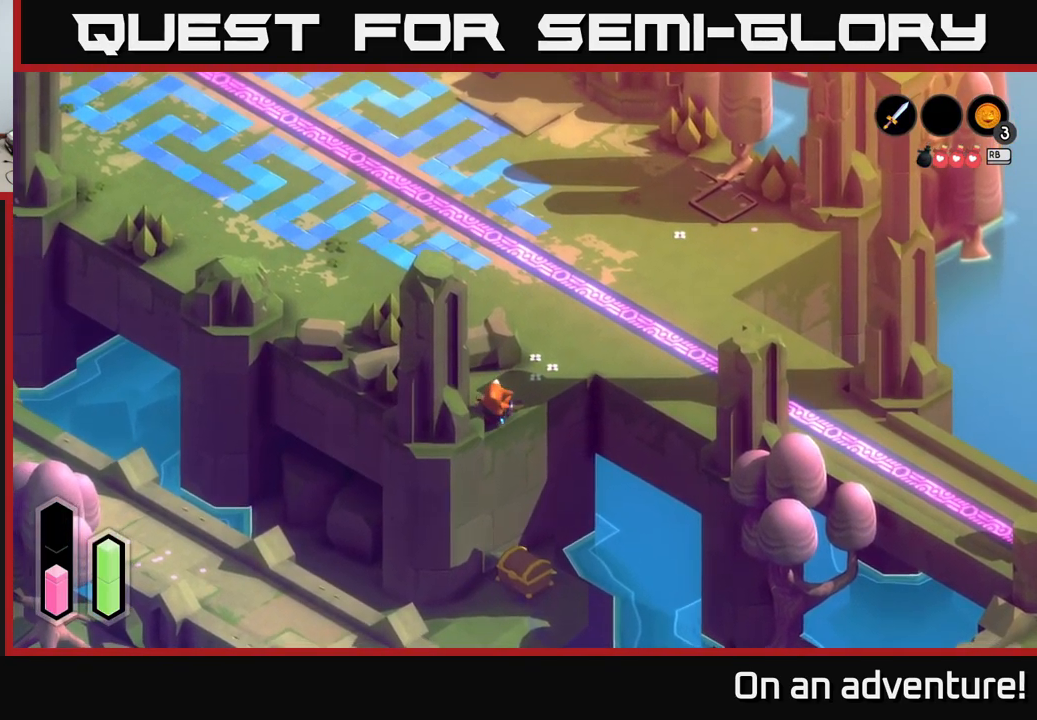
{"buttons": [], "left_stick": "down-left", "right_stick": "center", "events": [[400, "left_stick", "down-left"]]}
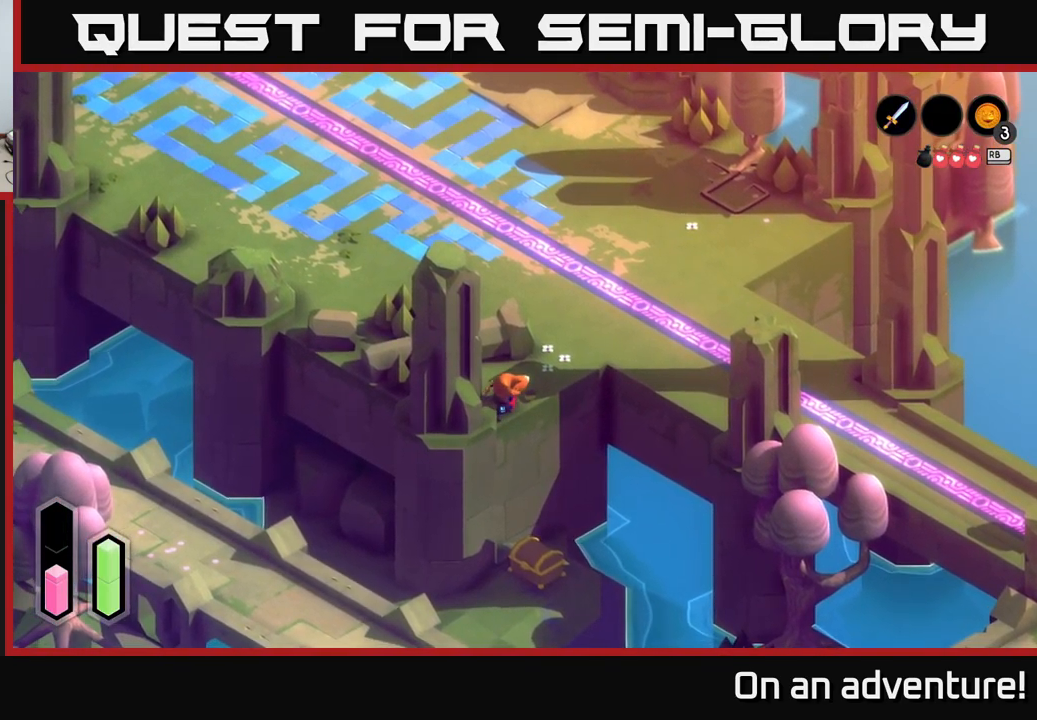
{"buttons": [], "left_stick": "down-right", "right_stick": "center", "events": [[67, "left_stick", "center"], [283, "left_stick", "down"], [450, "left_stick", "down-right"]]}
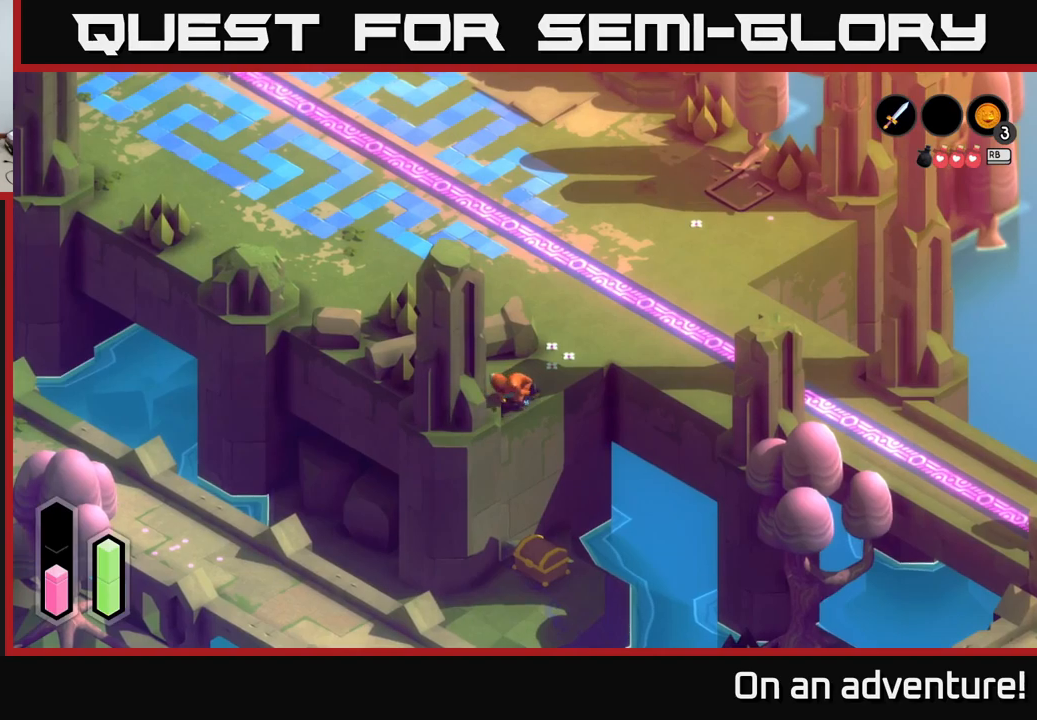
{"buttons": [], "left_stick": "center", "right_stick": "center", "events": [[200, "left_stick", "down"], [350, "left_stick", "center"]]}
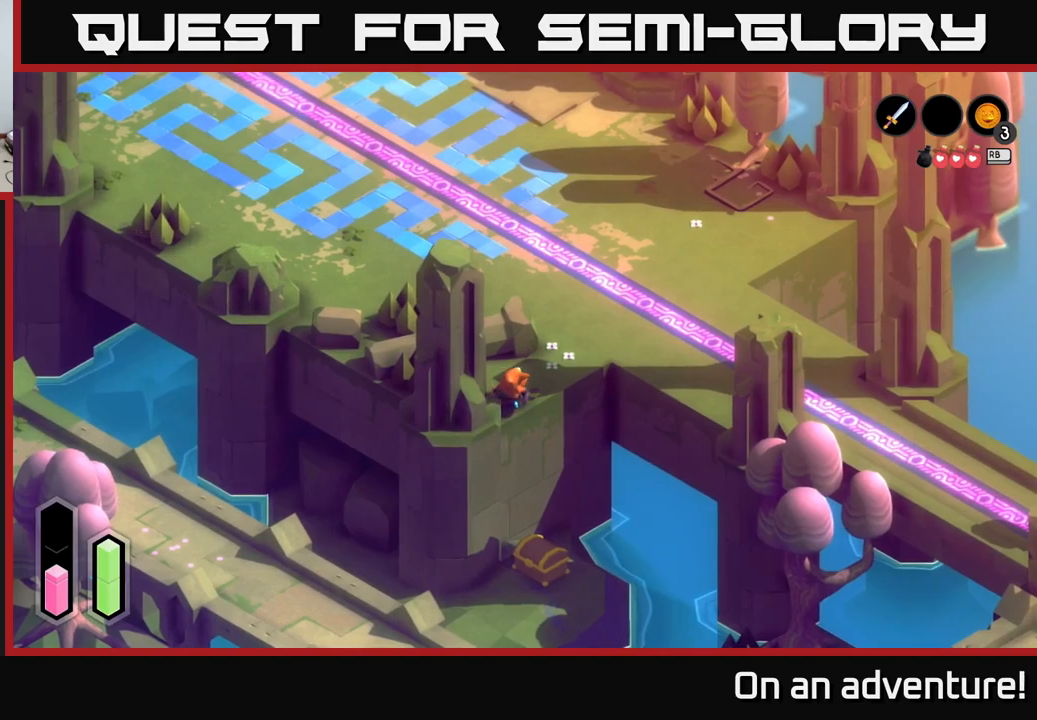
{"buttons": [], "left_stick": "down", "right_stick": "center", "events": [[217, "left_stick", "down"]]}
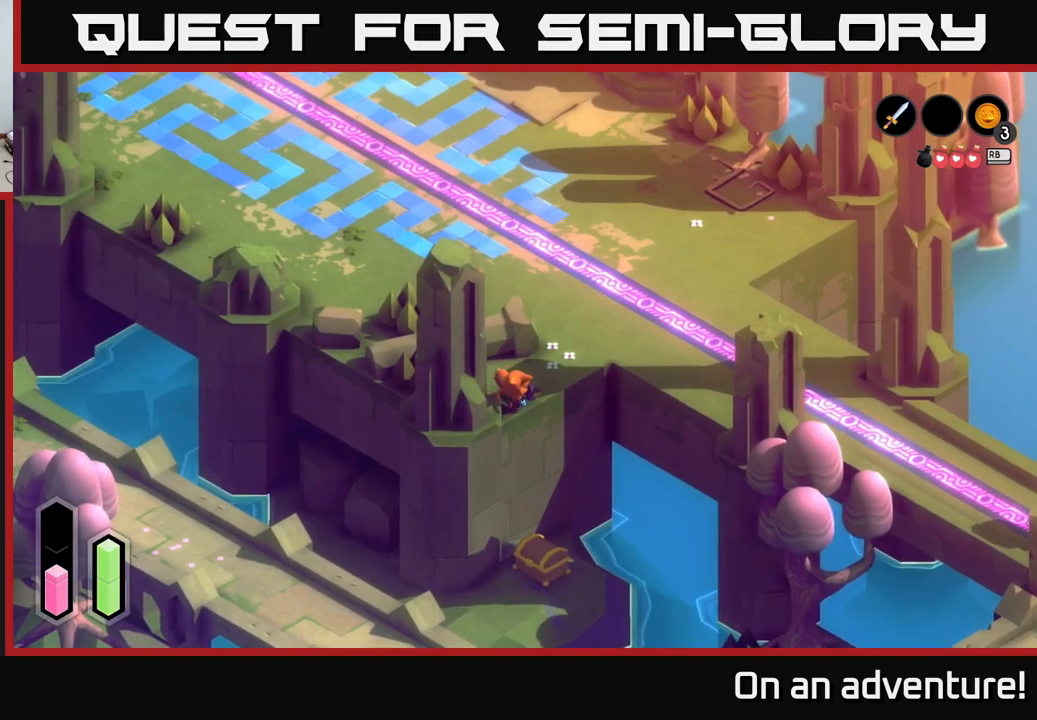
{"buttons": [], "left_stick": "center", "right_stick": "center", "events": [[200, "left_stick", "center"]]}
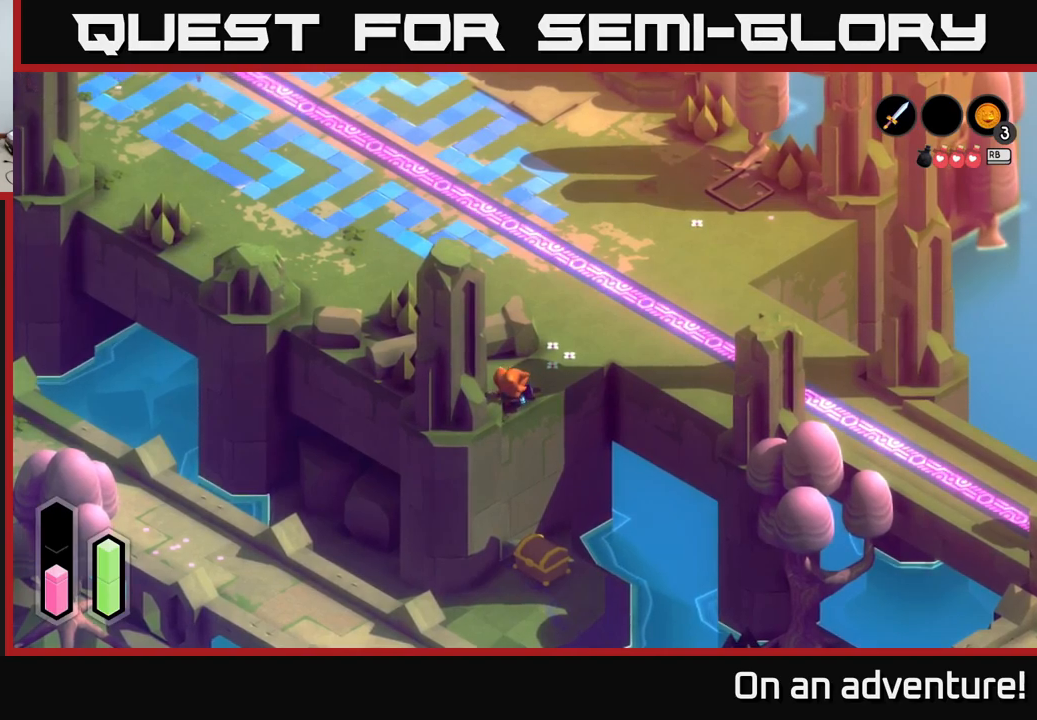
{"buttons": [], "left_stick": "up-right", "right_stick": "center", "events": [[50, "left_stick", "right"], [367, "left_stick", "up-right"]]}
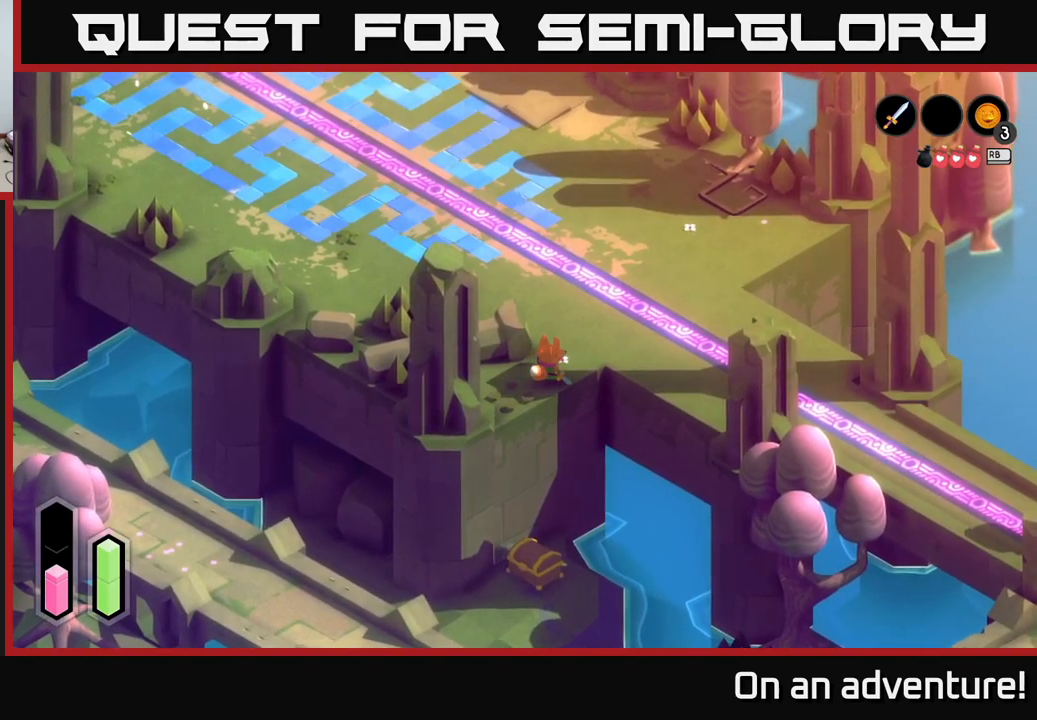
{"buttons": ["A"], "left_stick": "left", "right_stick": "center", "events": [[84, "left_stick", "up"], [234, "A", "down"], [334, "left_stick", "up-left"], [434, "left_stick", "left"]]}
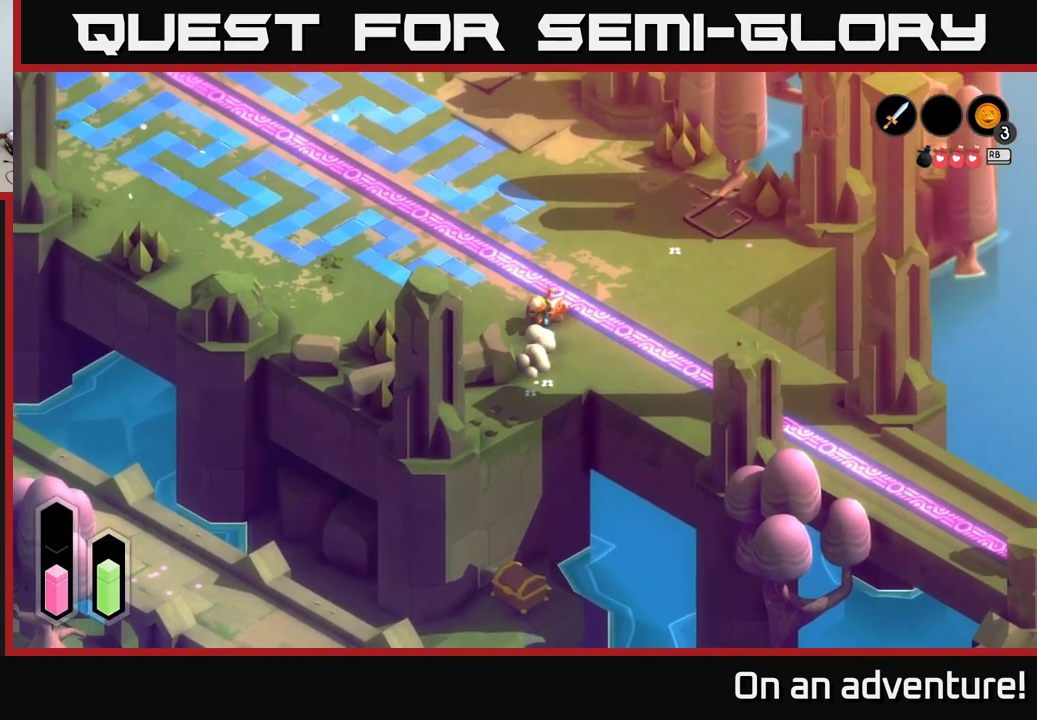
{"buttons": ["A"], "left_stick": "left", "right_stick": "center", "events": [[200, "left_stick", "center"], [367, "left_stick", "left"]]}
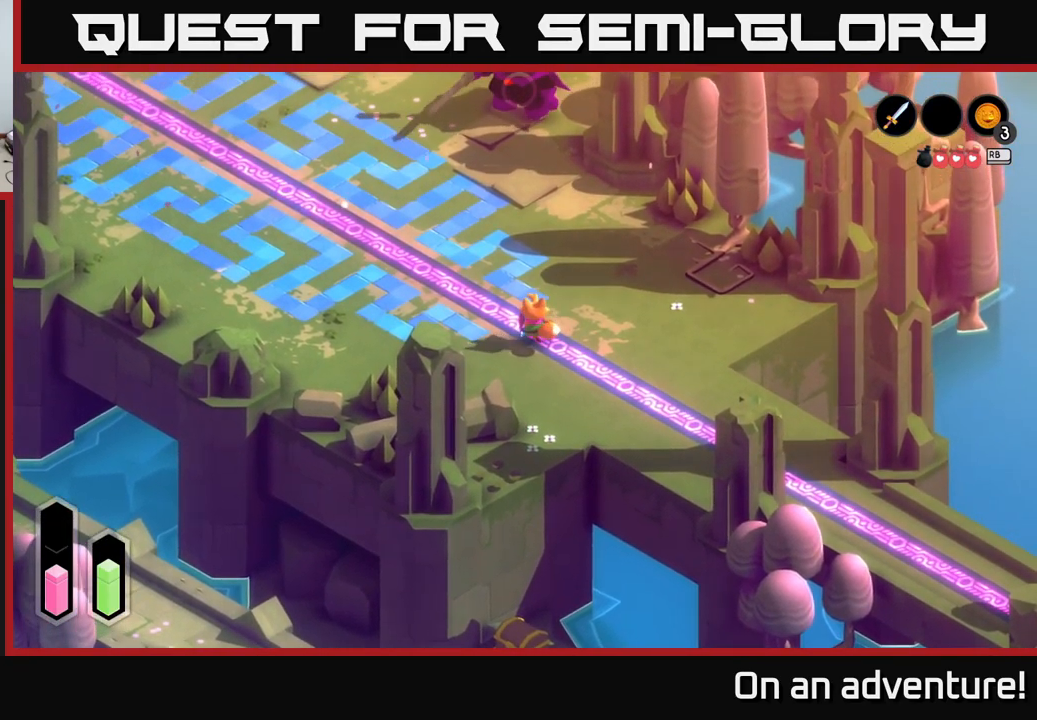
{"buttons": ["L2"], "left_stick": "up", "right_stick": "center", "events": [[350, "A", "up"], [434, "L2", "down"], [434, "left_stick", "up"]]}
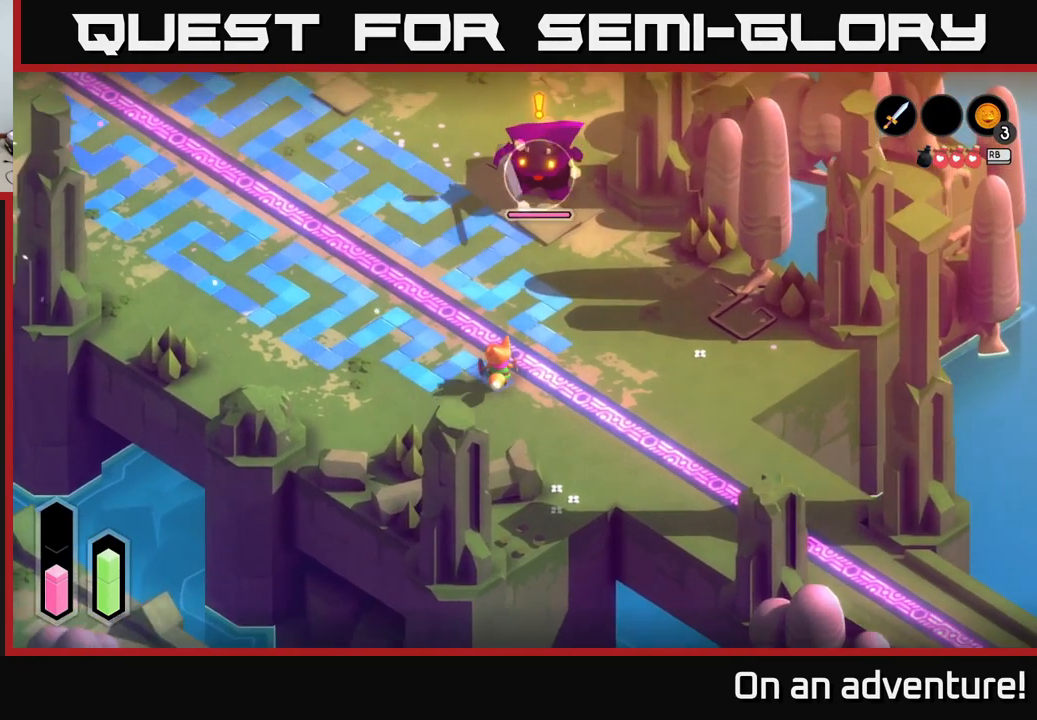
{"buttons": ["L2"], "left_stick": "down-right", "right_stick": "center", "events": [[84, "left_stick", "up-right"], [350, "left_stick", "down-right"]]}
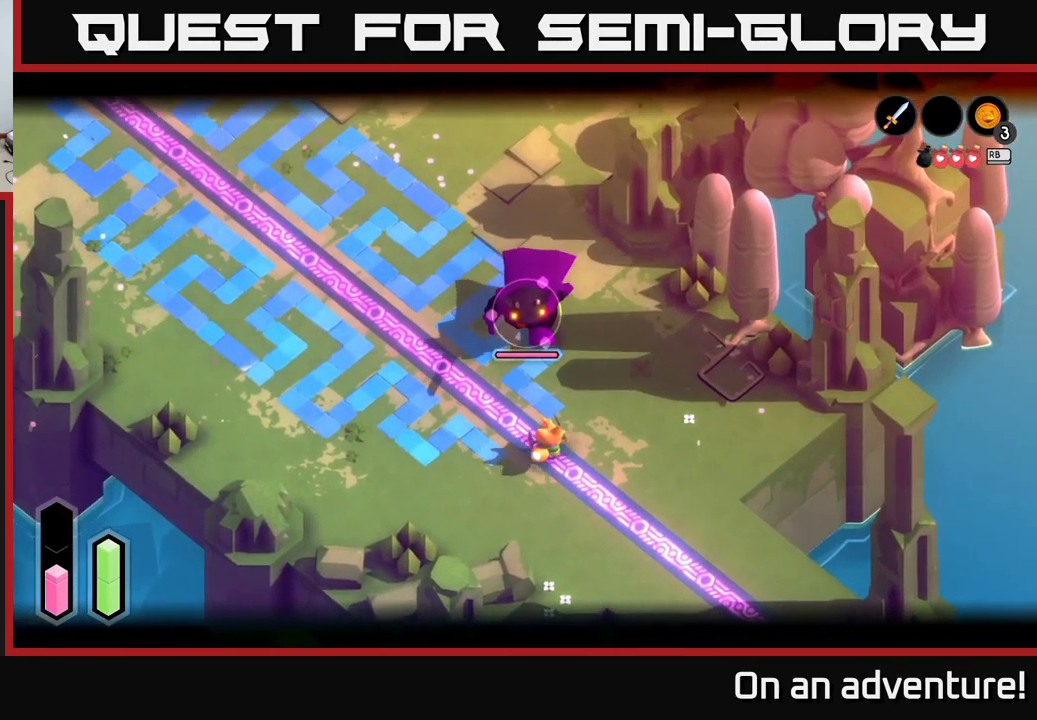
{"buttons": ["L2"], "left_stick": "center", "right_stick": "center", "events": [[100, "left_stick", "up"], [200, "left_stick", "center"]]}
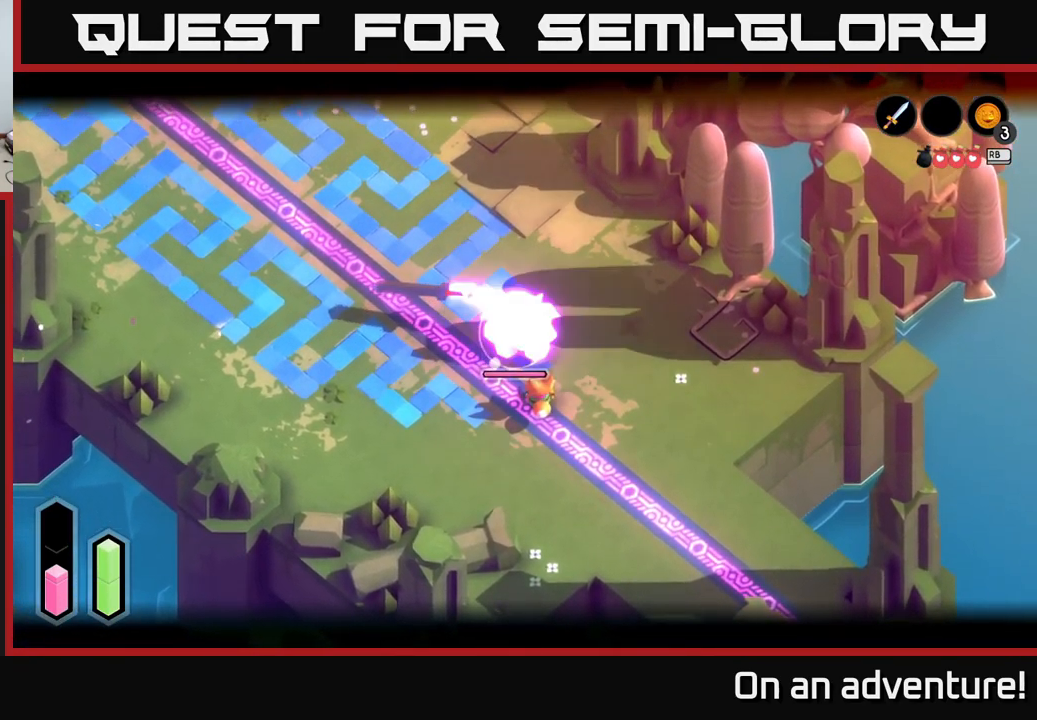
{"buttons": ["L2"], "left_stick": "center", "right_stick": "center", "events": [[134, "R2", "down"], [217, "R2", "up"]]}
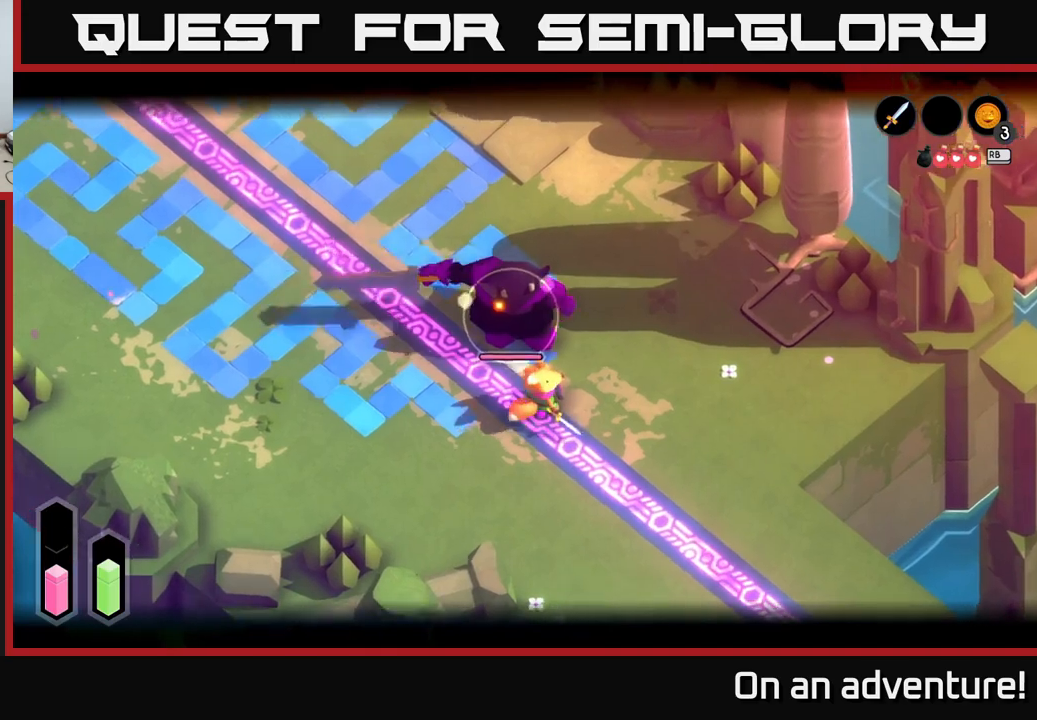
{"buttons": ["L2"], "left_stick": "left", "right_stick": "center", "events": [[384, "left_stick", "left"]]}
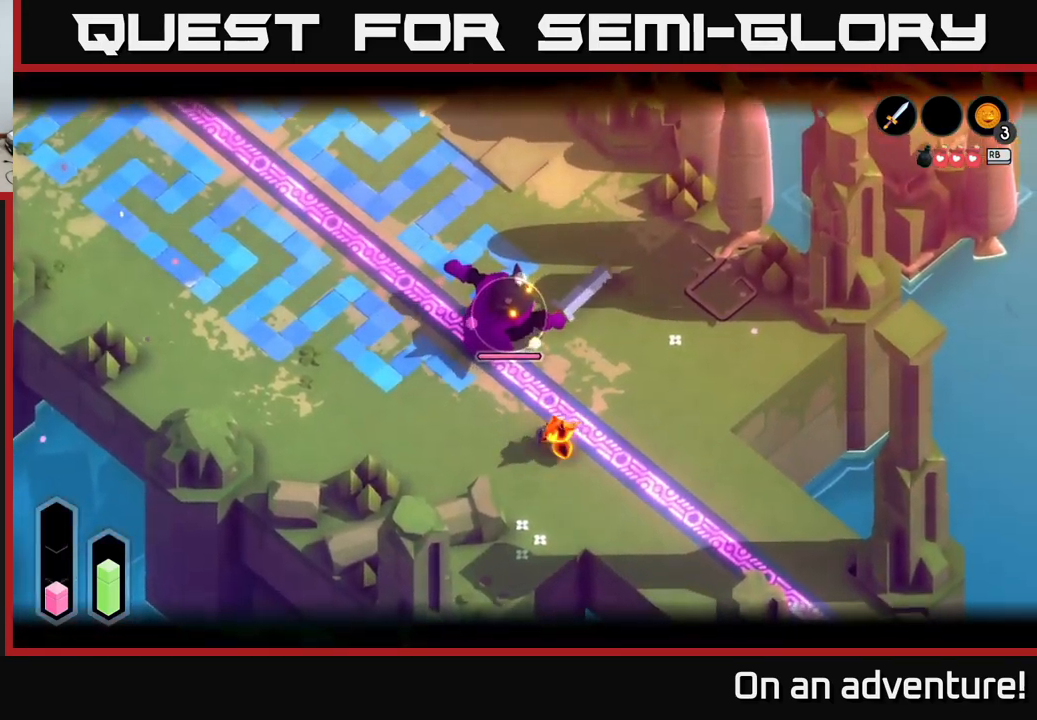
{"buttons": ["A", "L2"], "left_stick": "down-right", "right_stick": "center", "events": [[150, "left_stick", "right"], [167, "L2", "up"], [400, "L2", "down"], [400, "left_stick", "down-right"], [467, "A", "down"]]}
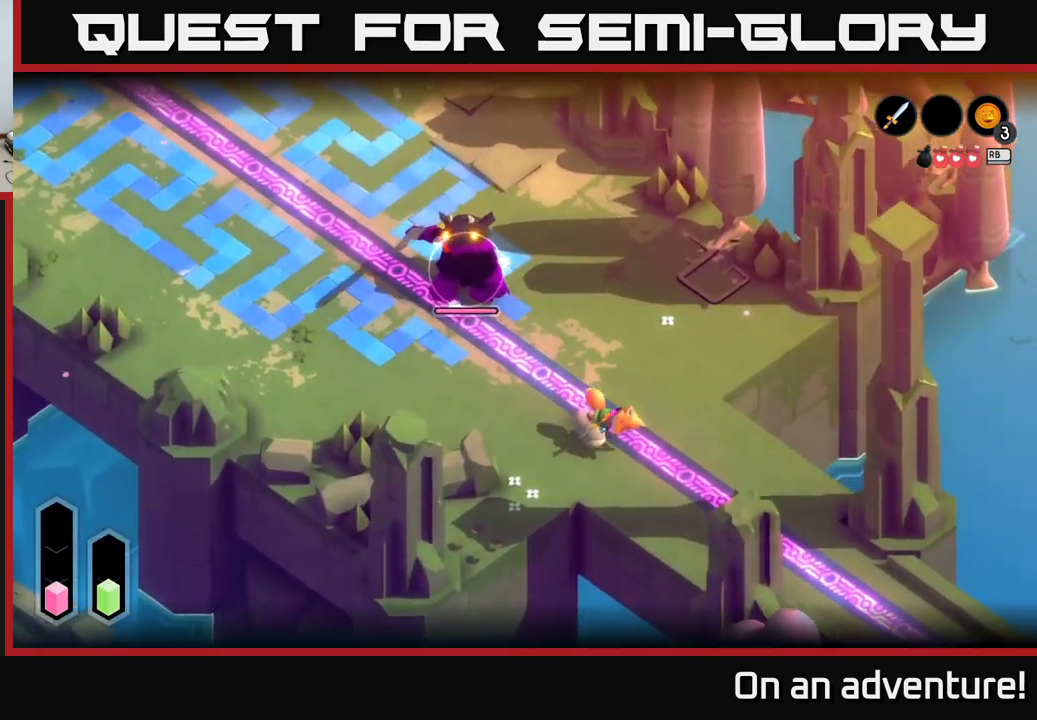
{"buttons": ["L2"], "left_stick": "up-left", "right_stick": "center", "events": [[50, "A", "up"], [134, "L2", "up"], [184, "A", "down"], [250, "A", "up"], [300, "left_stick", "left"], [384, "L2", "down"], [384, "left_stick", "up-left"]]}
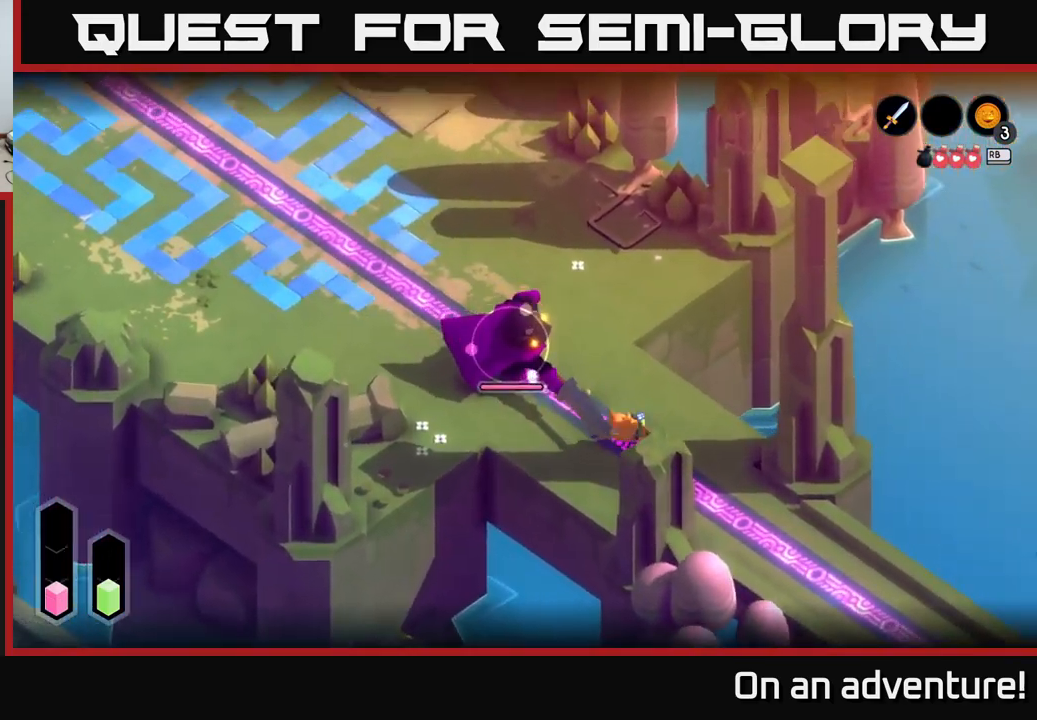
{"buttons": [], "left_stick": "left", "right_stick": "center", "events": [[67, "L2", "up"], [100, "left_stick", "center"], [184, "left_stick", "down-right"], [384, "R1", "down"], [400, "left_stick", "center"], [467, "R1", "up"], [484, "left_stick", "left"]]}
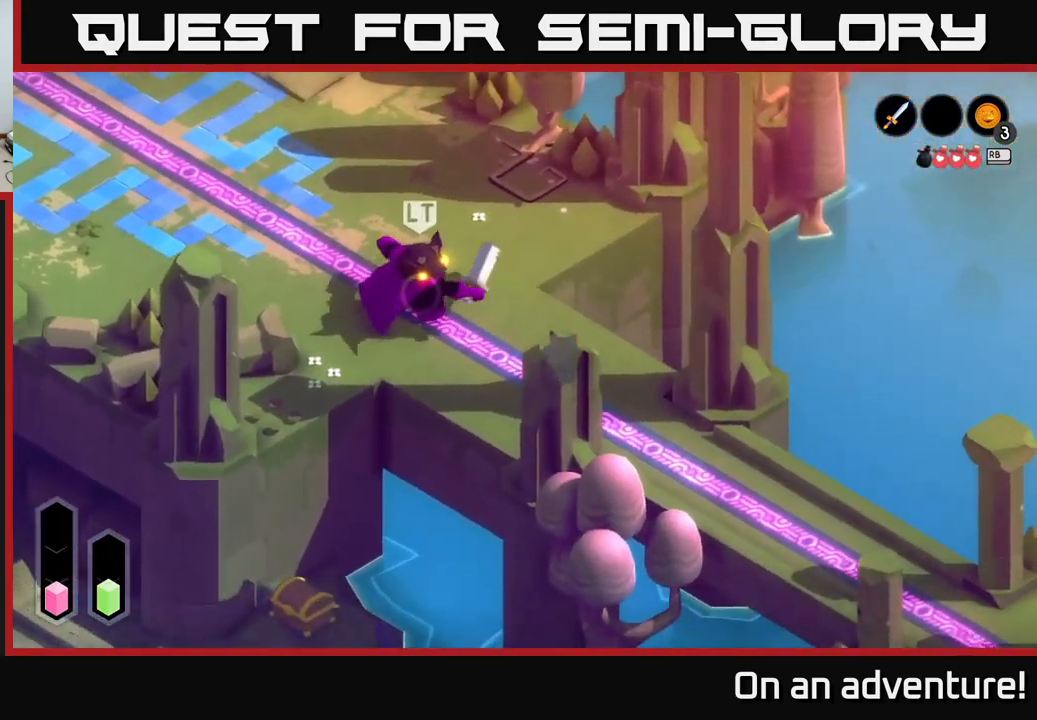
{"buttons": [], "left_stick": "down-right", "right_stick": "center", "events": [[34, "left_stick", "center"], [217, "left_stick", "right"], [350, "left_stick", "down-right"], [400, "A", "down"], [467, "A", "up"]]}
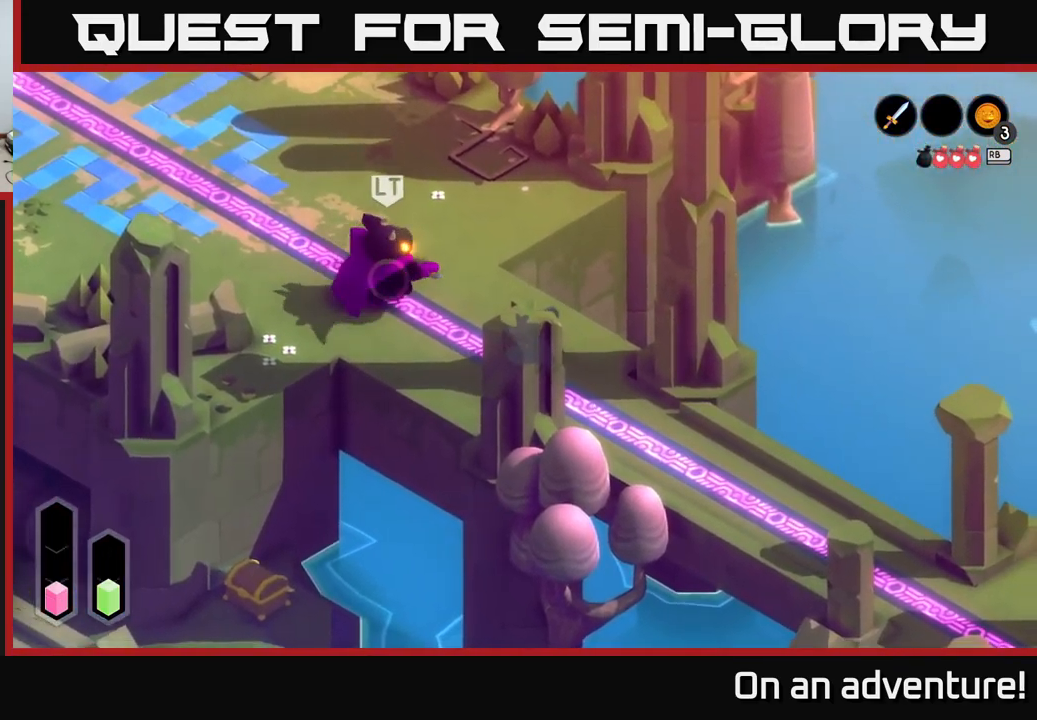
{"buttons": ["A"], "left_stick": "down-right", "right_stick": "center", "events": [[17, "A", "down"], [84, "A", "up"], [167, "A", "down"], [234, "A", "up"], [300, "A", "down"], [367, "A", "up"], [484, "A", "down"]]}
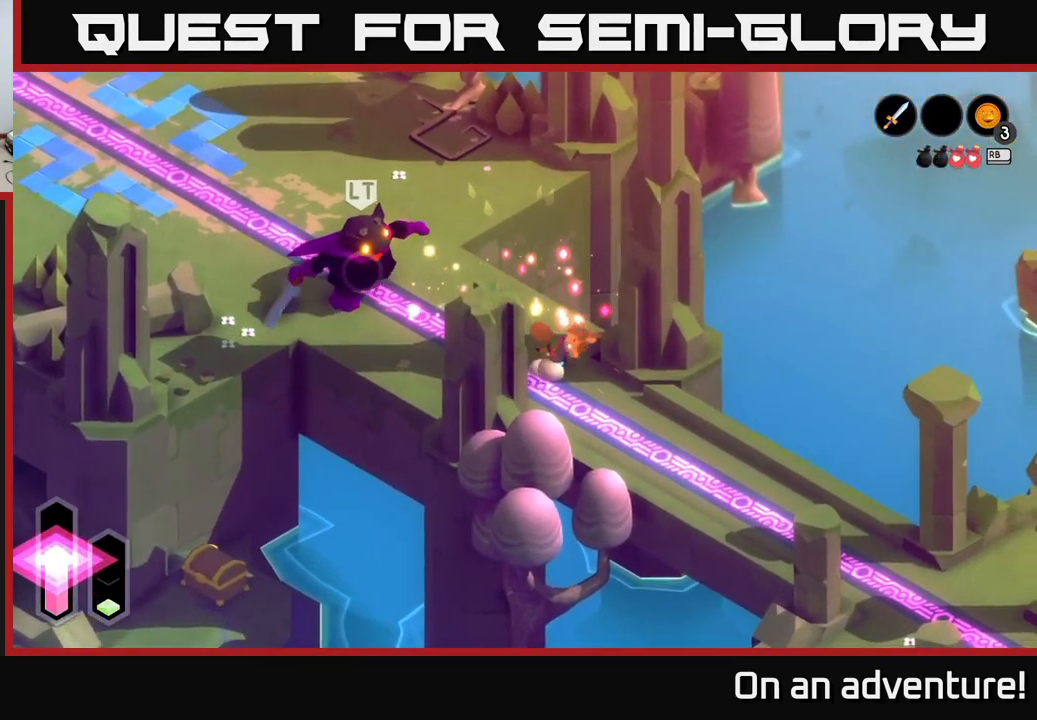
{"buttons": ["L2"], "left_stick": "up-left", "right_stick": "center", "events": [[67, "A", "up"], [184, "A", "down"], [234, "A", "up"], [467, "L2", "down"], [484, "left_stick", "up-left"]]}
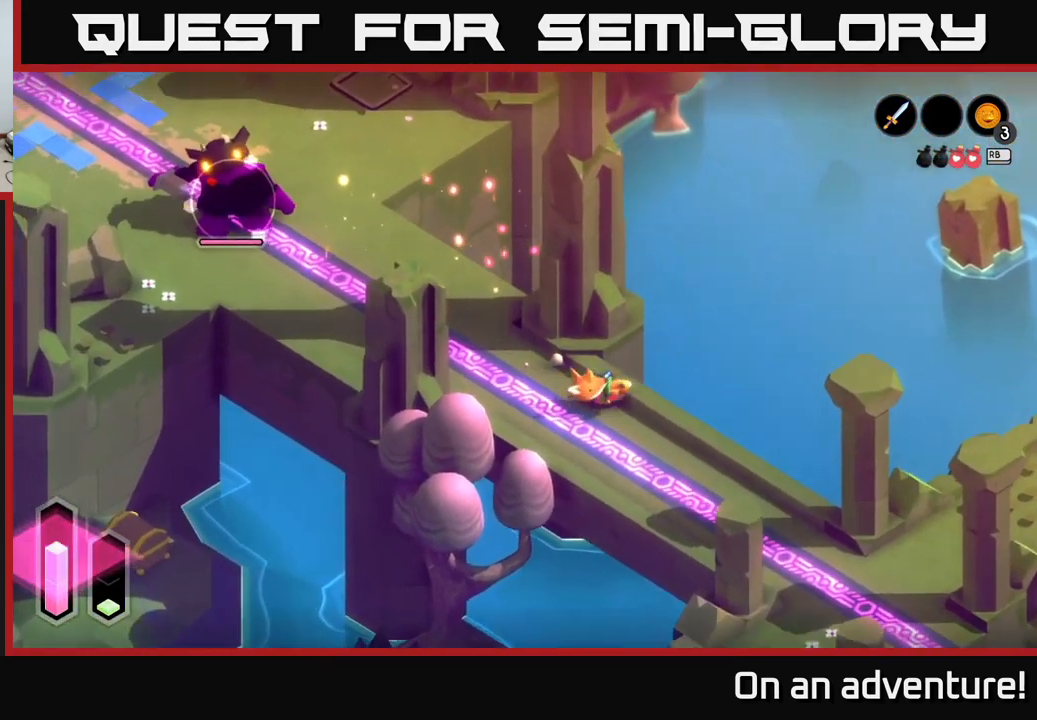
{"buttons": ["L2"], "left_stick": "up-left", "right_stick": "center", "events": []}
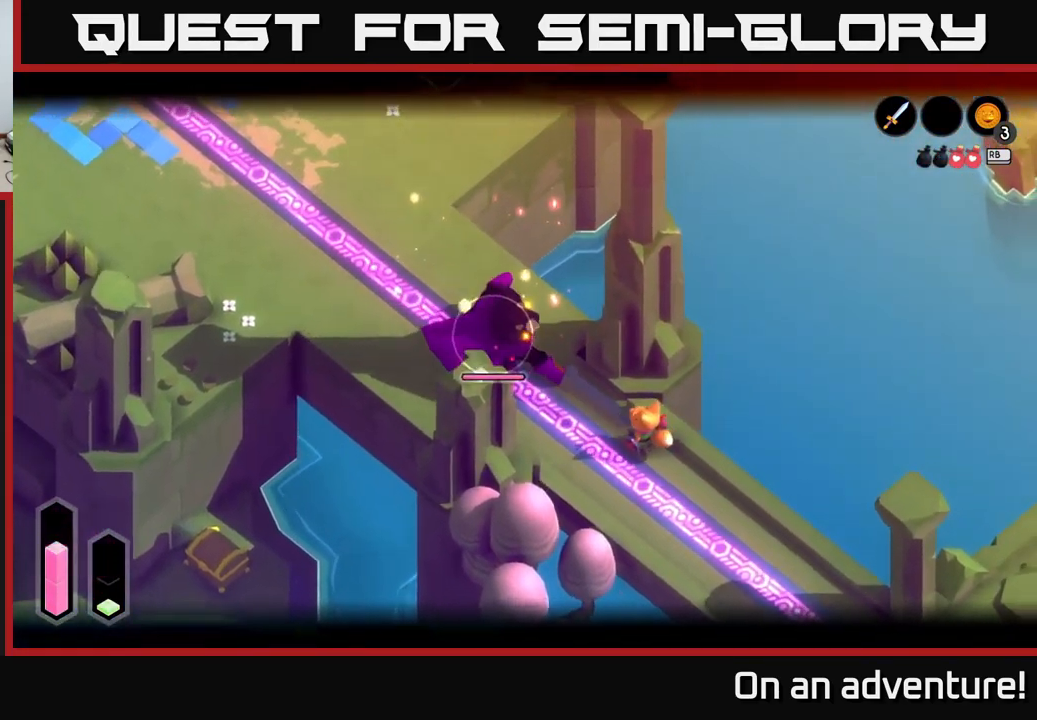
{"buttons": ["L2"], "left_stick": "up-left", "right_stick": "center", "events": [[84, "left_stick", "center"], [184, "left_stick", "down"], [350, "left_stick", "left"], [434, "X", "down"], [434, "left_stick", "up-left"], [500, "X", "up"]]}
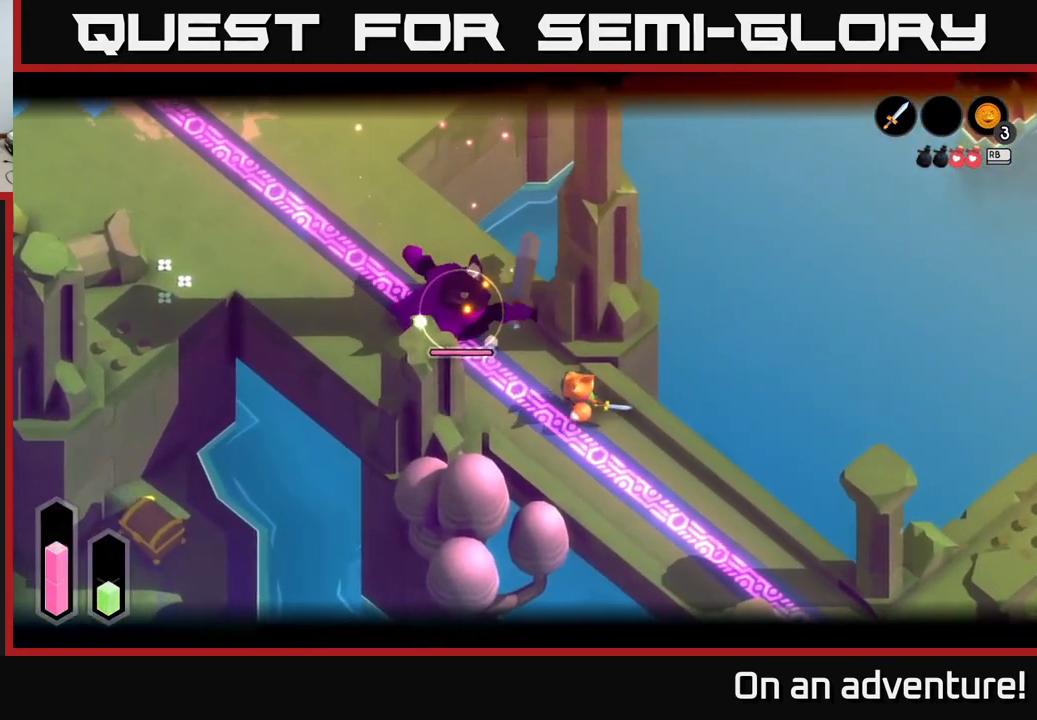
{"buttons": ["L2"], "left_stick": "left", "right_stick": "center", "events": [[100, "X", "down"], [200, "X", "up"], [367, "left_stick", "left"], [400, "A", "down"], [467, "A", "up"]]}